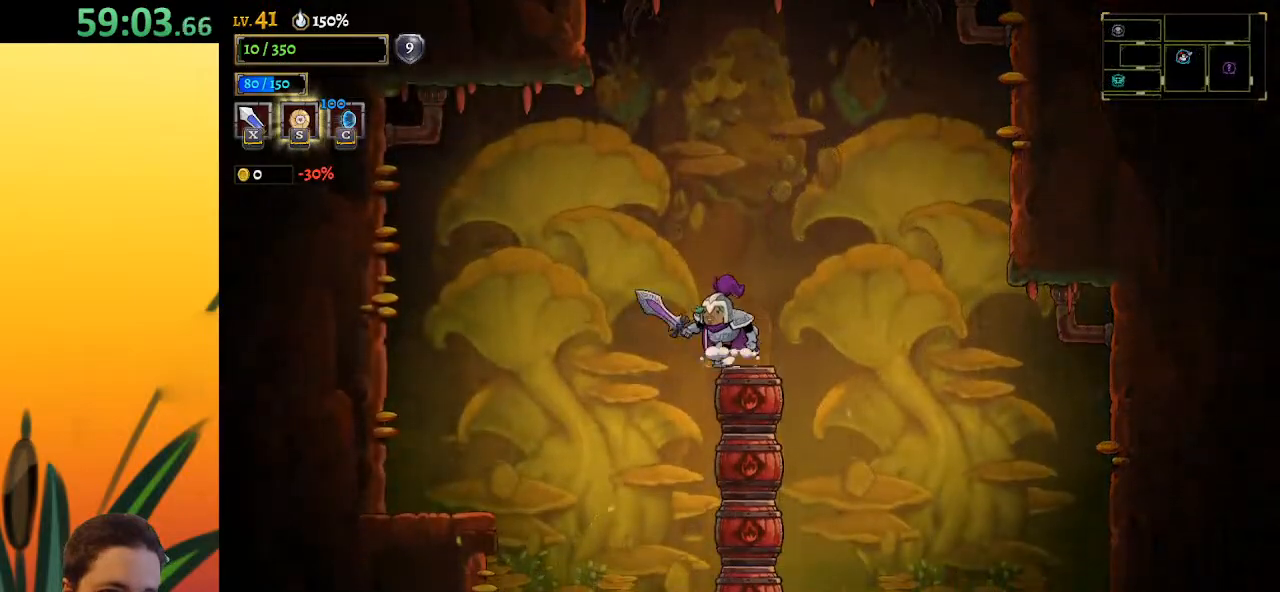
Gameplay with keyboard; each line is a JSON object with the keys held at the frame after it. "events" lists presses ("down") and releases ("up") of "a", "c", "d", "down", "left", "right", "s", "up", "x" and "z" between this image and that frame as [ms after this image, input, new state], when the widget could be followed in between. No other keys are recorded. Mouse input is not recorded.
{"keys": ["left"], "events": [[367, "z", "down"], [467, "z", "up"]]}
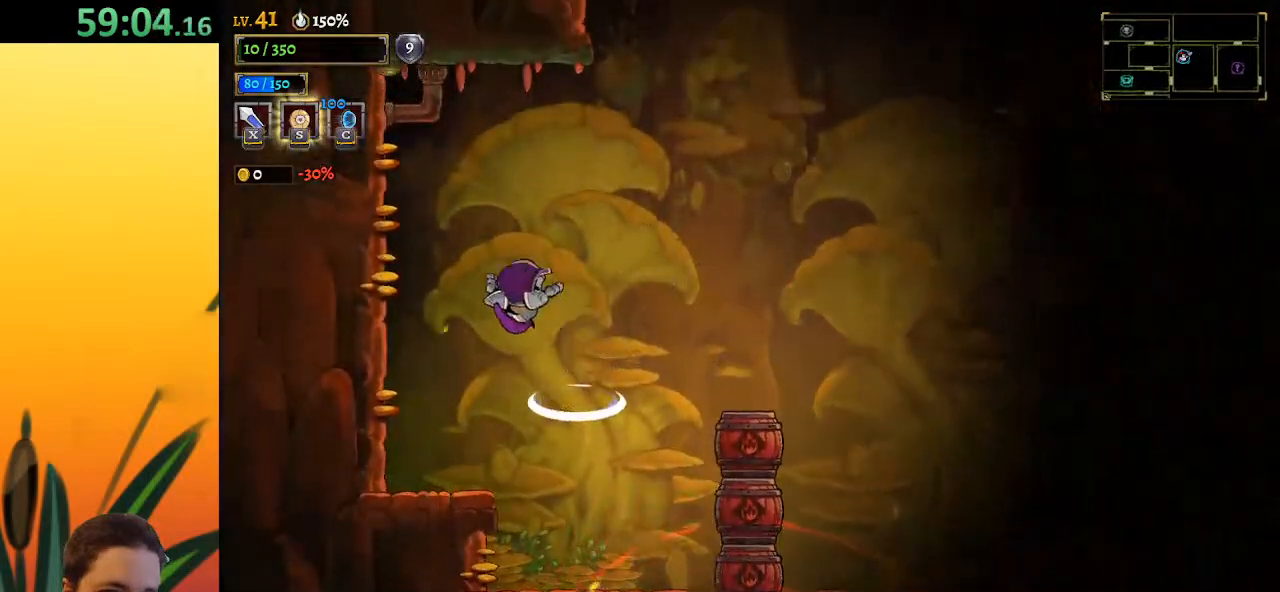
{"keys": ["right"], "events": [[400, "left", "up"], [500, "right", "down"]]}
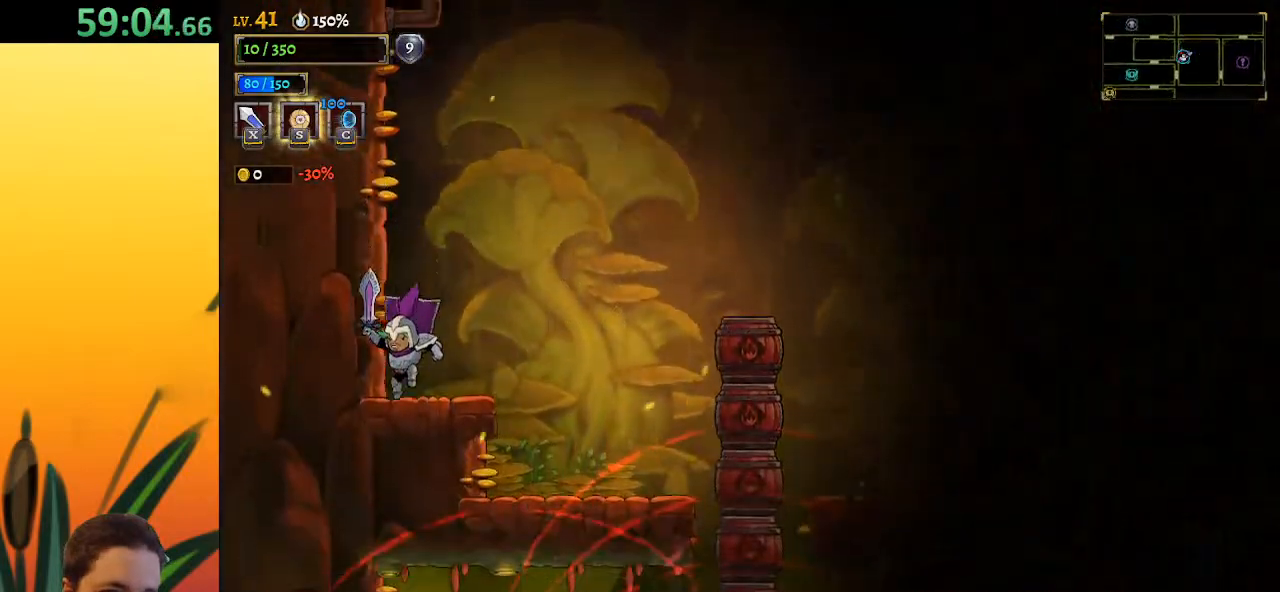
{"keys": [], "events": [[50, "right", "up"]]}
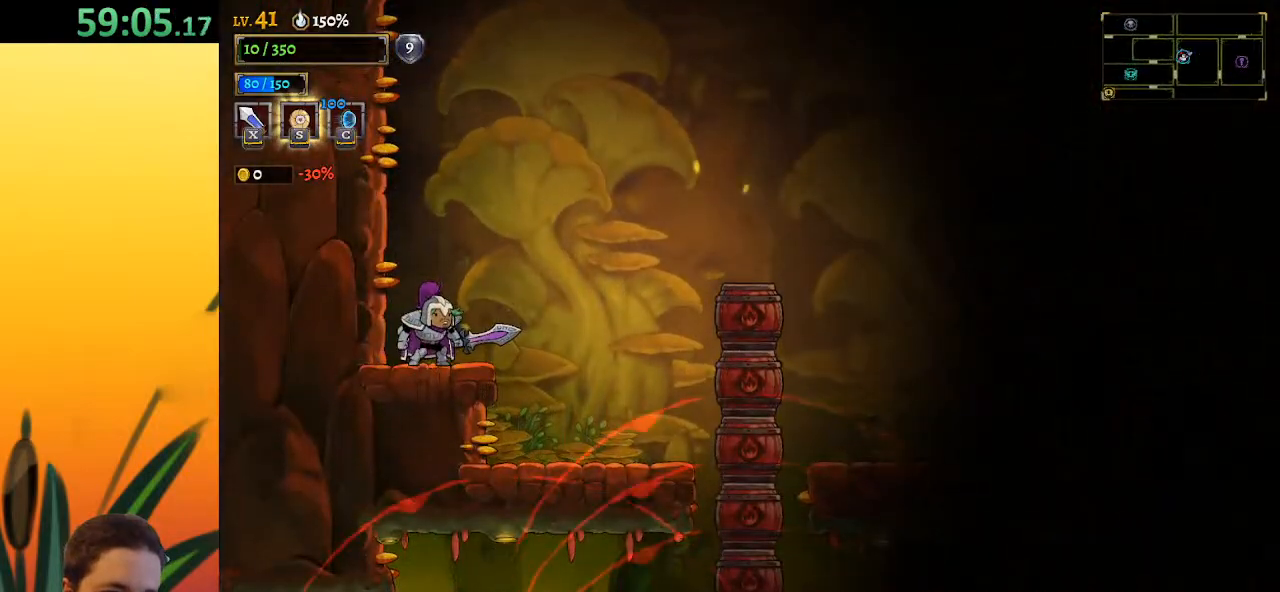
{"keys": [], "events": []}
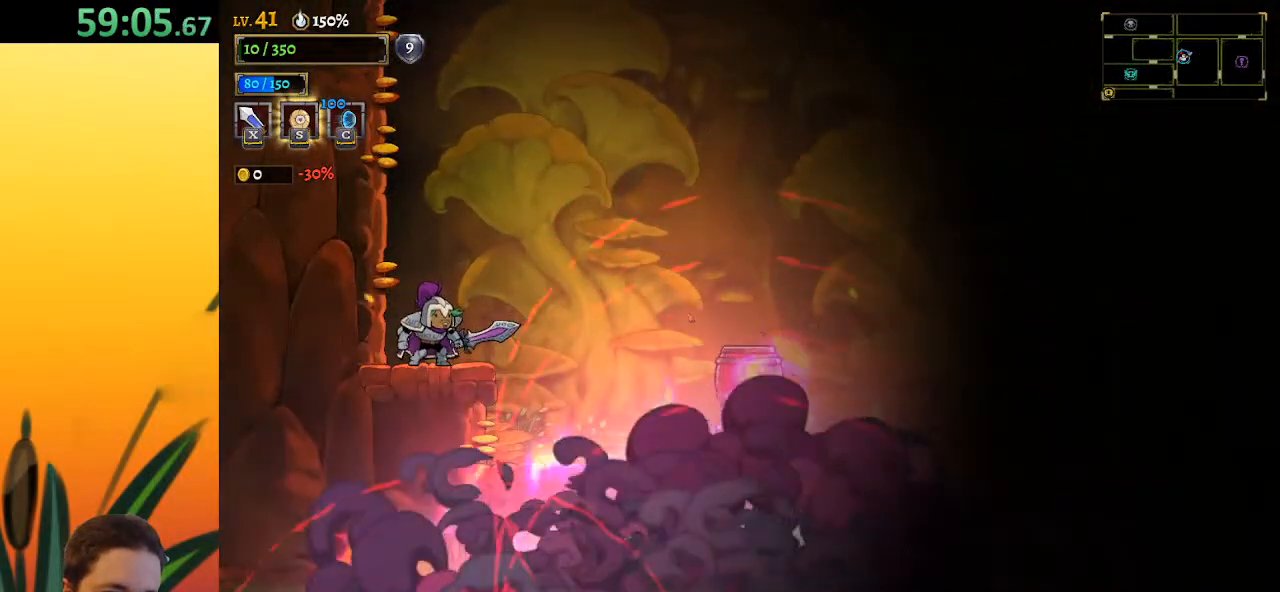
{"keys": [], "events": []}
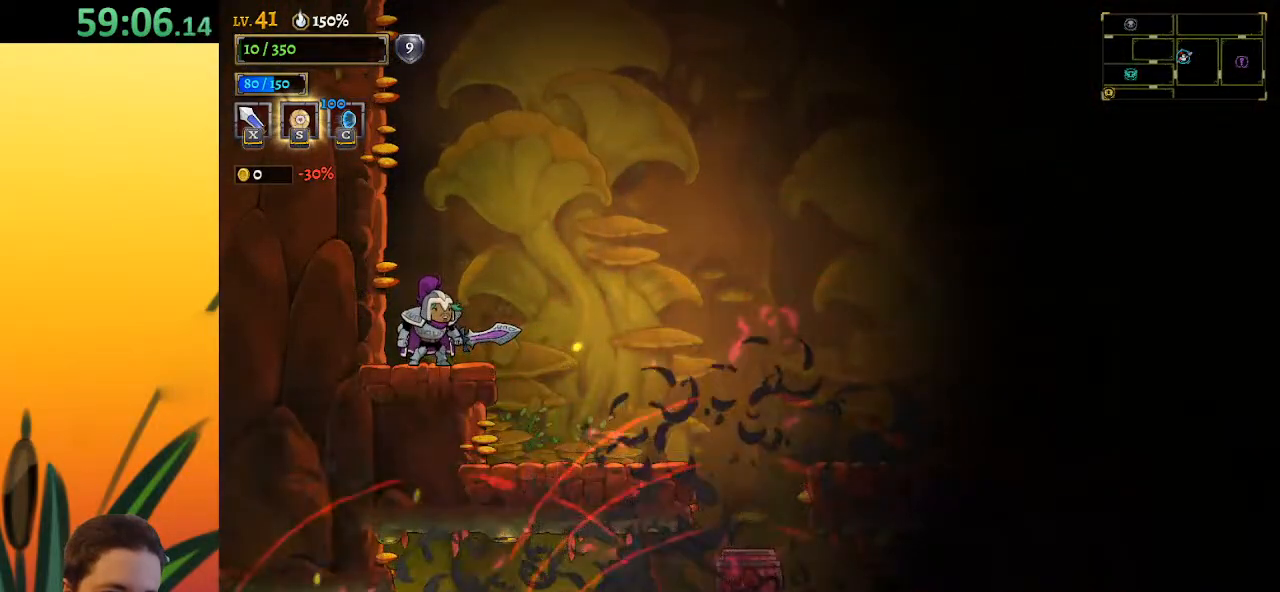
{"keys": [], "events": []}
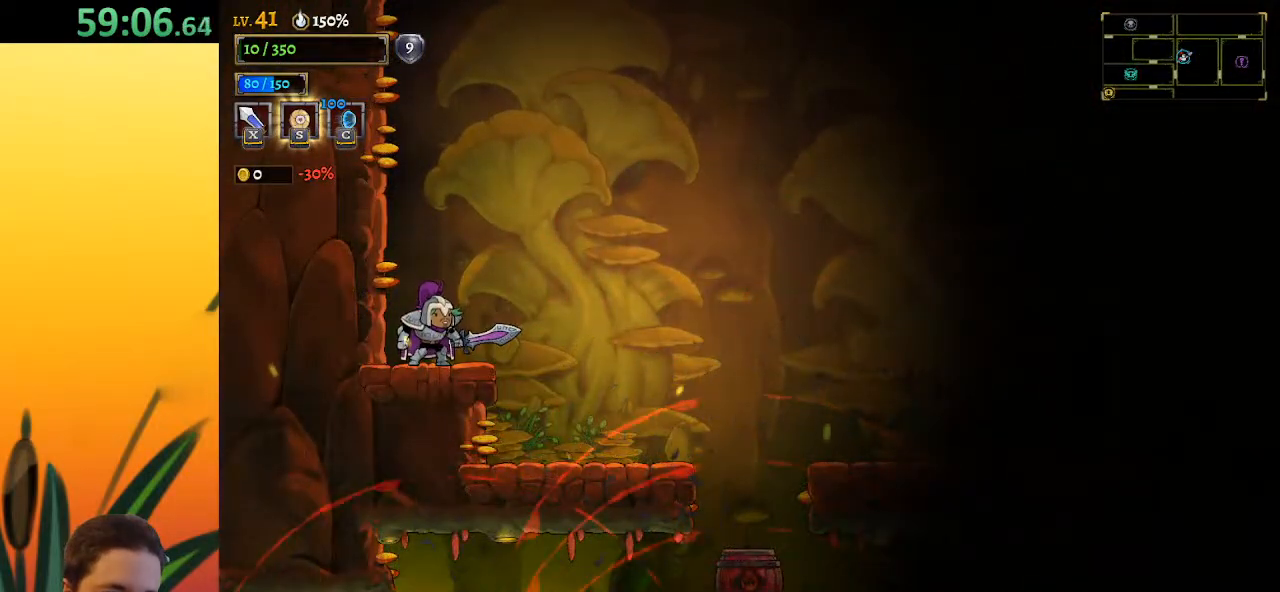
{"keys": [], "events": []}
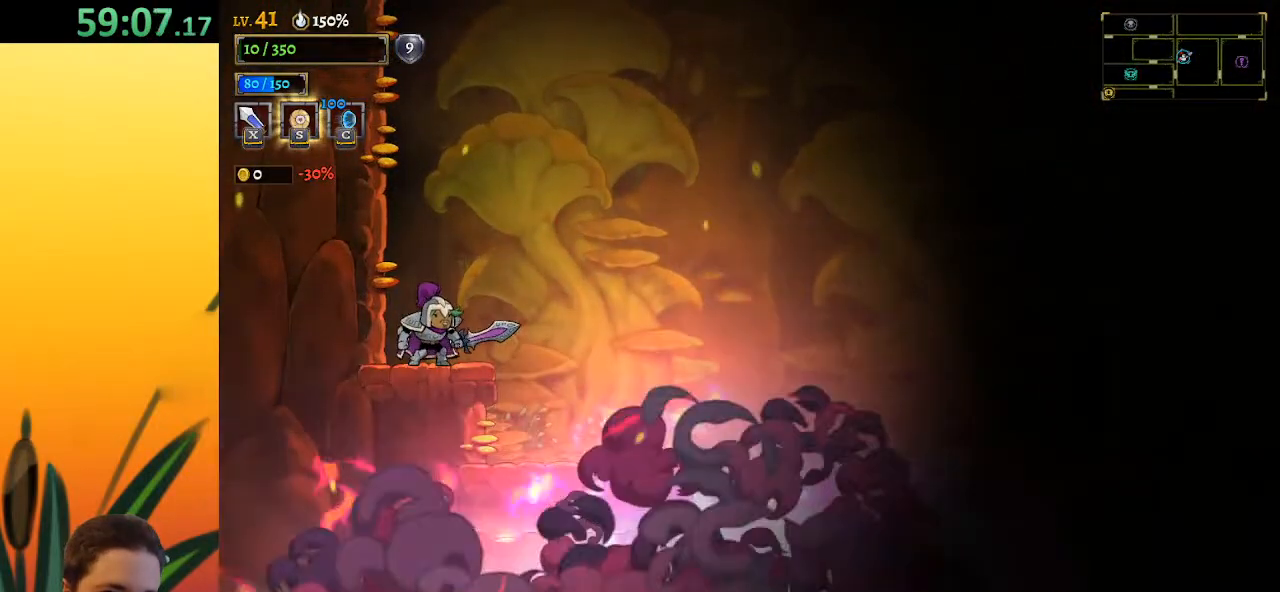
{"keys": ["right"], "events": [[83, "right", "down"]]}
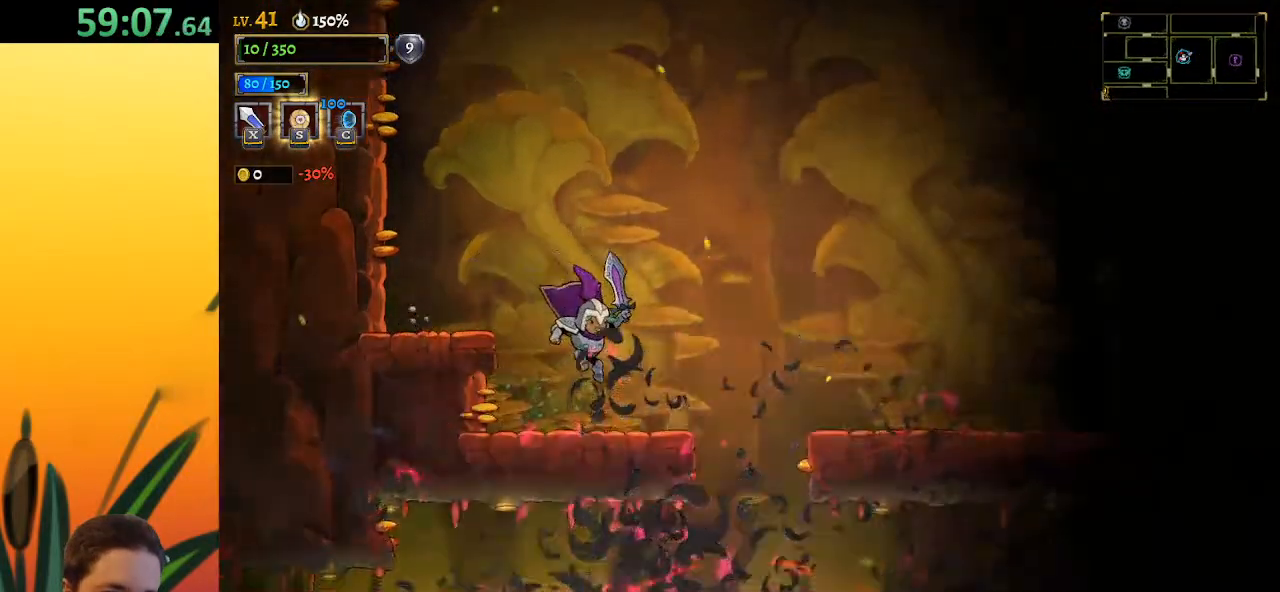
{"keys": [], "events": [[50, "right", "up"]]}
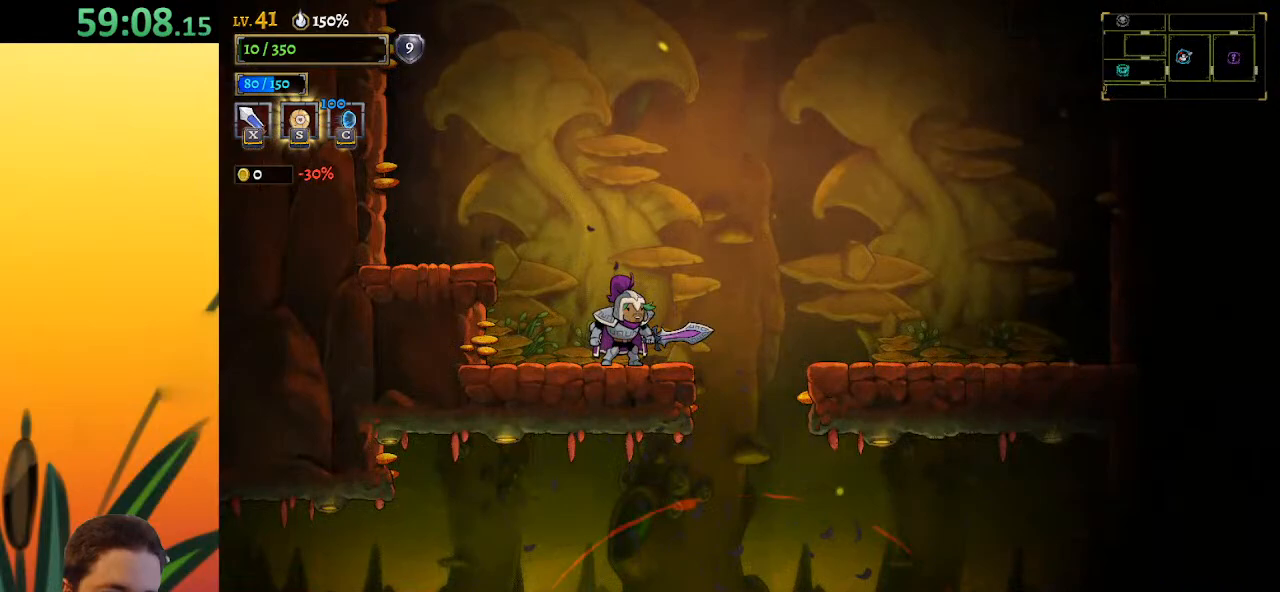
{"keys": ["right"], "events": [[433, "right", "down"]]}
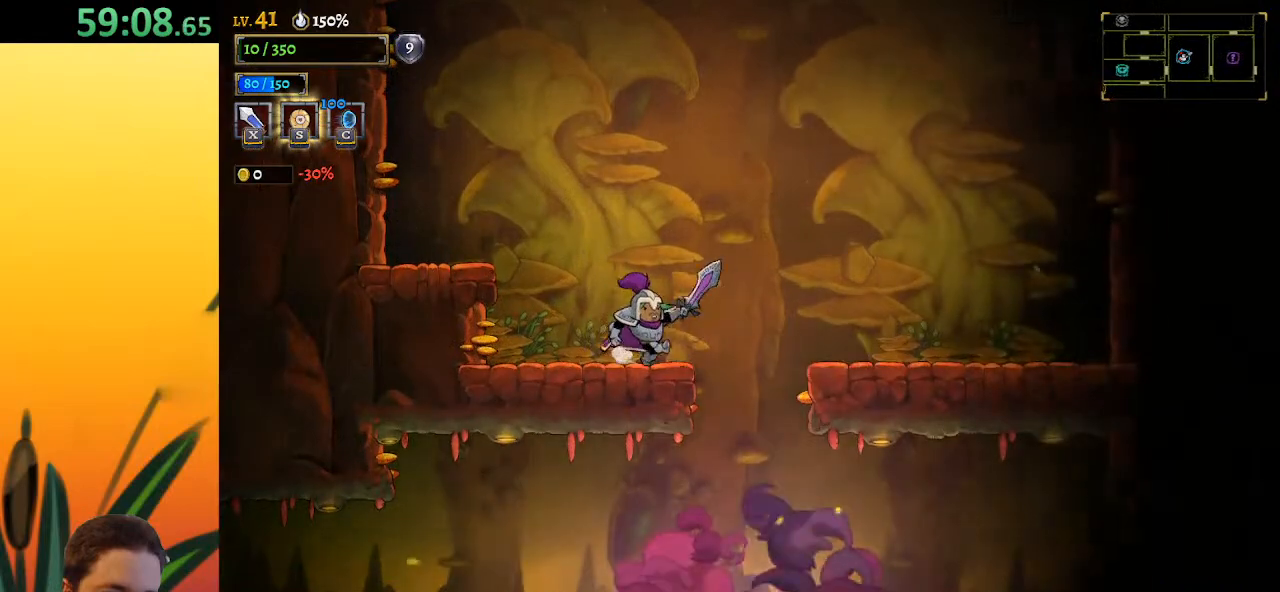
{"keys": [], "events": [[267, "right", "up"]]}
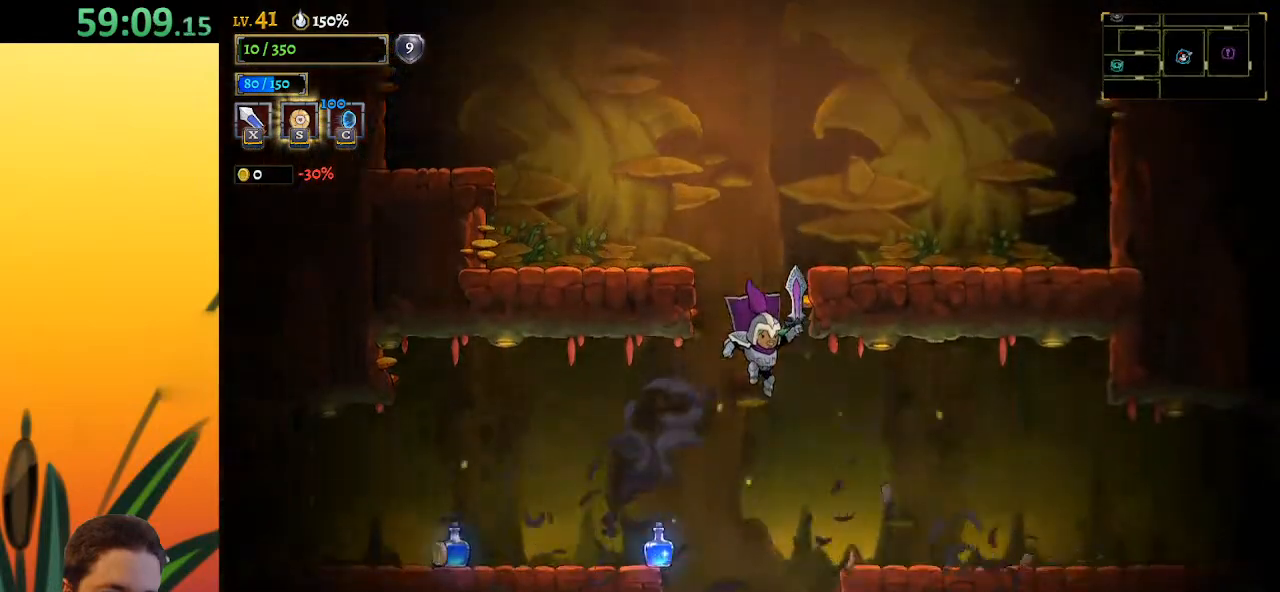
{"keys": [], "events": [[150, "a", "down"], [333, "a", "up"]]}
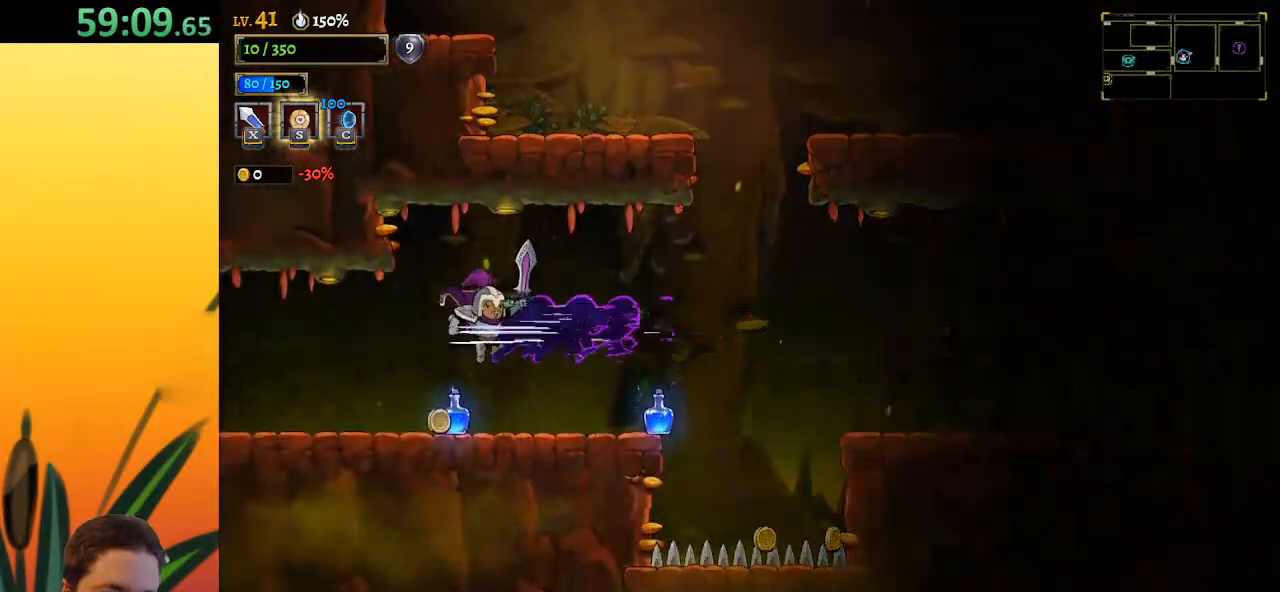
{"keys": ["right"], "events": [[17, "left", "down"], [150, "left", "up"], [250, "right", "down"]]}
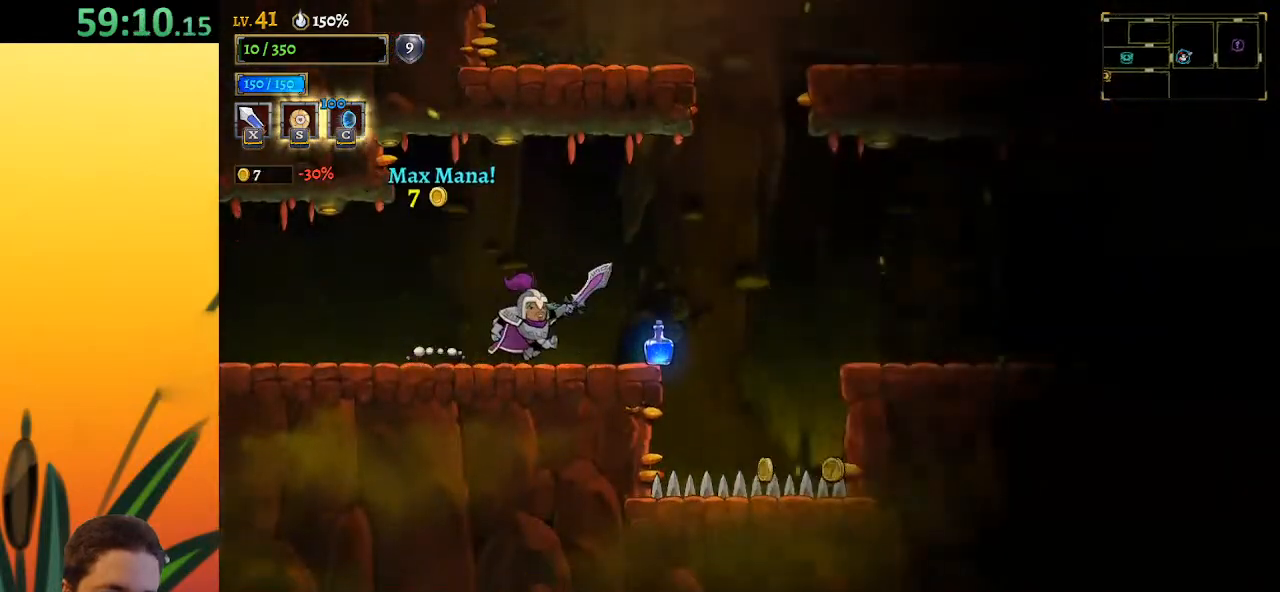
{"keys": ["d", "right"], "events": [[133, "d", "down"]]}
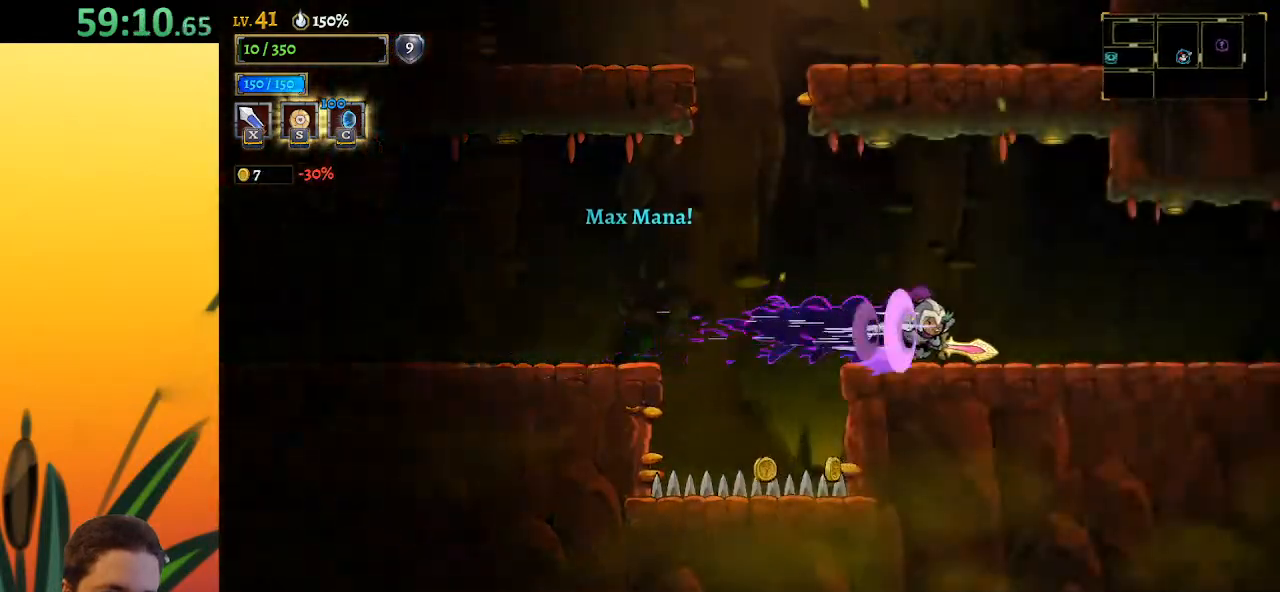
{"keys": ["d", "right"], "events": [[100, "d", "up"], [183, "d", "down"]]}
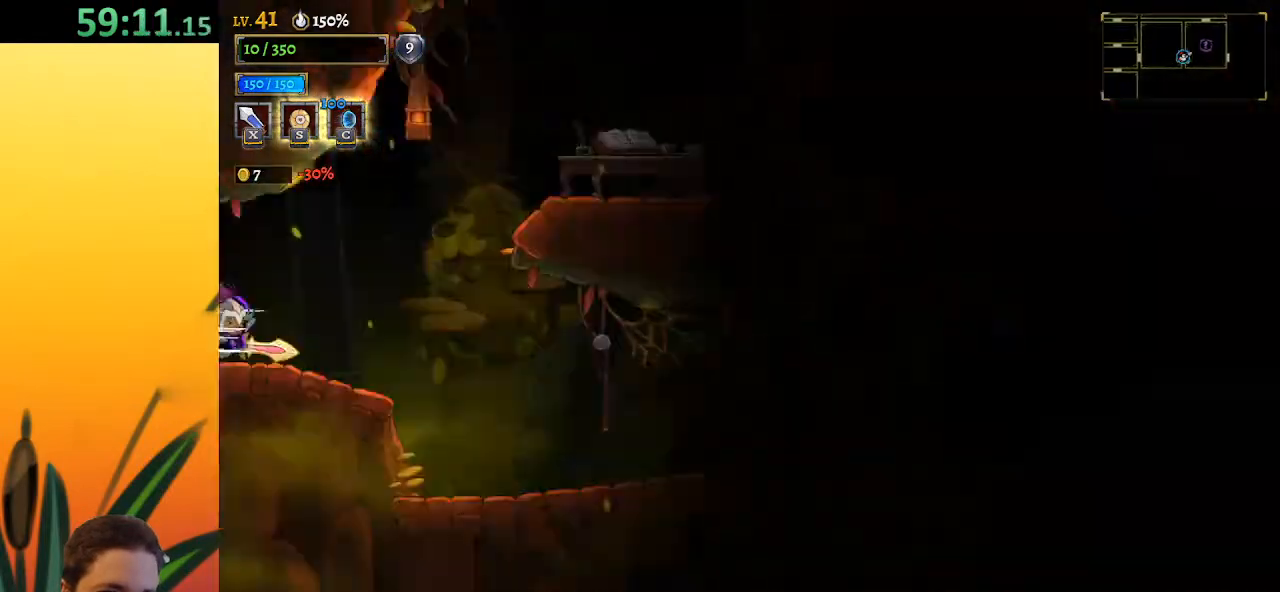
{"keys": ["left"], "events": [[200, "d", "up"], [400, "right", "up"], [483, "left", "down"]]}
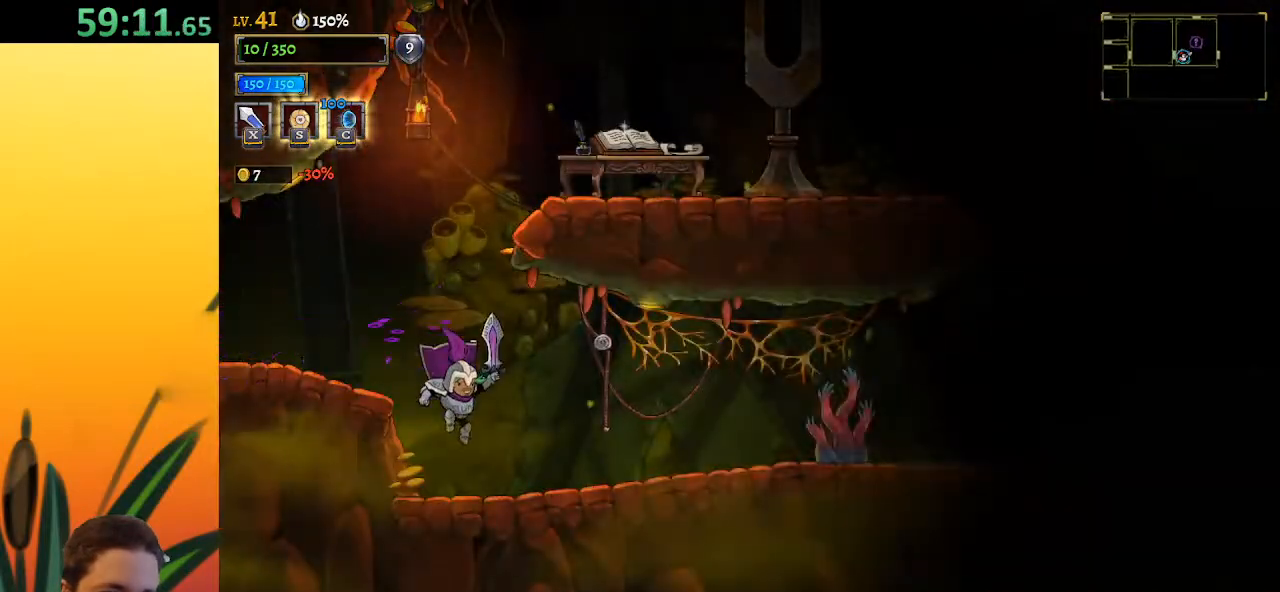
{"keys": ["right", "z"], "events": [[167, "left", "up"], [217, "z", "down"], [500, "right", "down"]]}
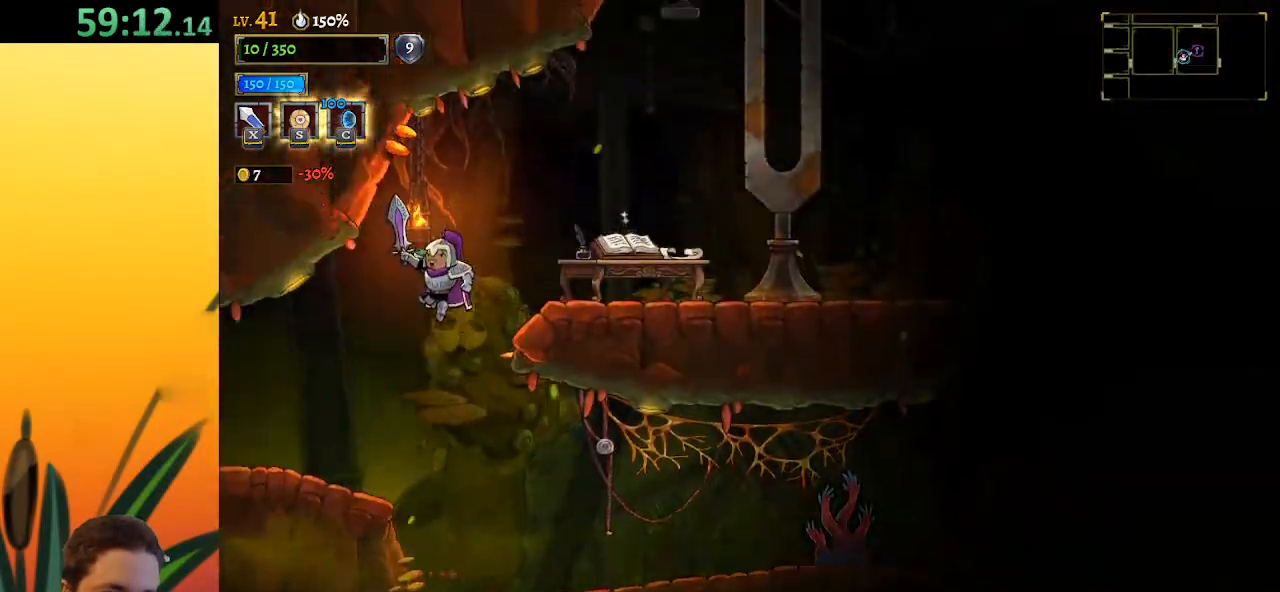
{"keys": ["right", "x"], "events": [[50, "z", "up"], [133, "z", "down"], [383, "z", "up"], [483, "x", "down"]]}
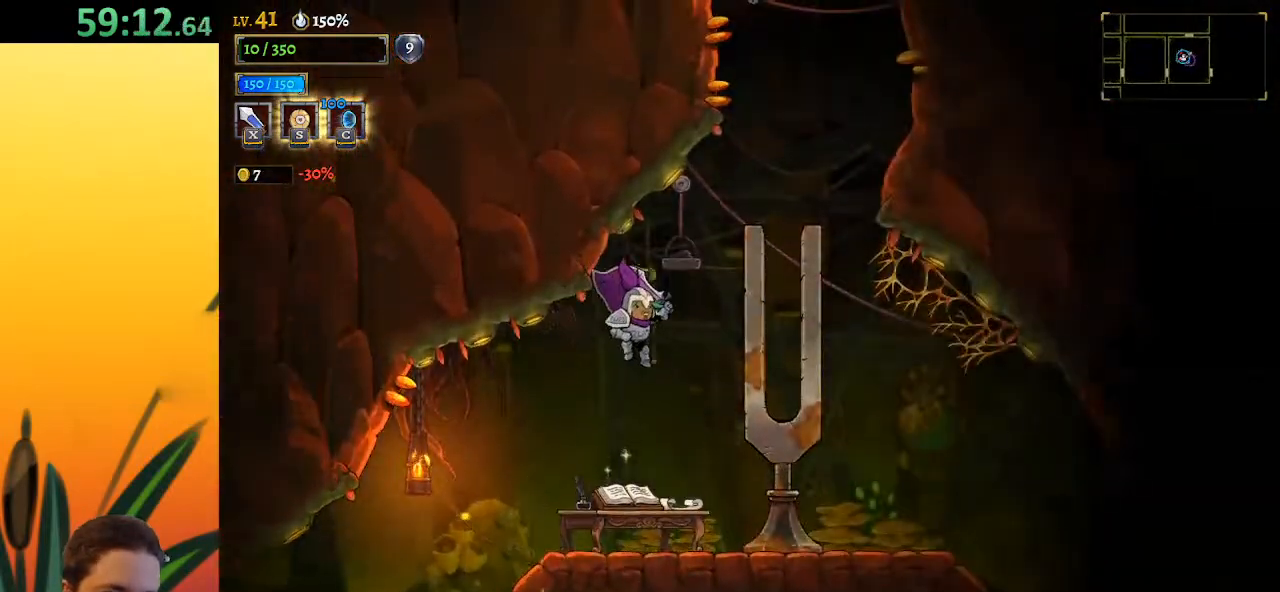
{"keys": [], "events": [[117, "x", "up"], [450, "right", "up"]]}
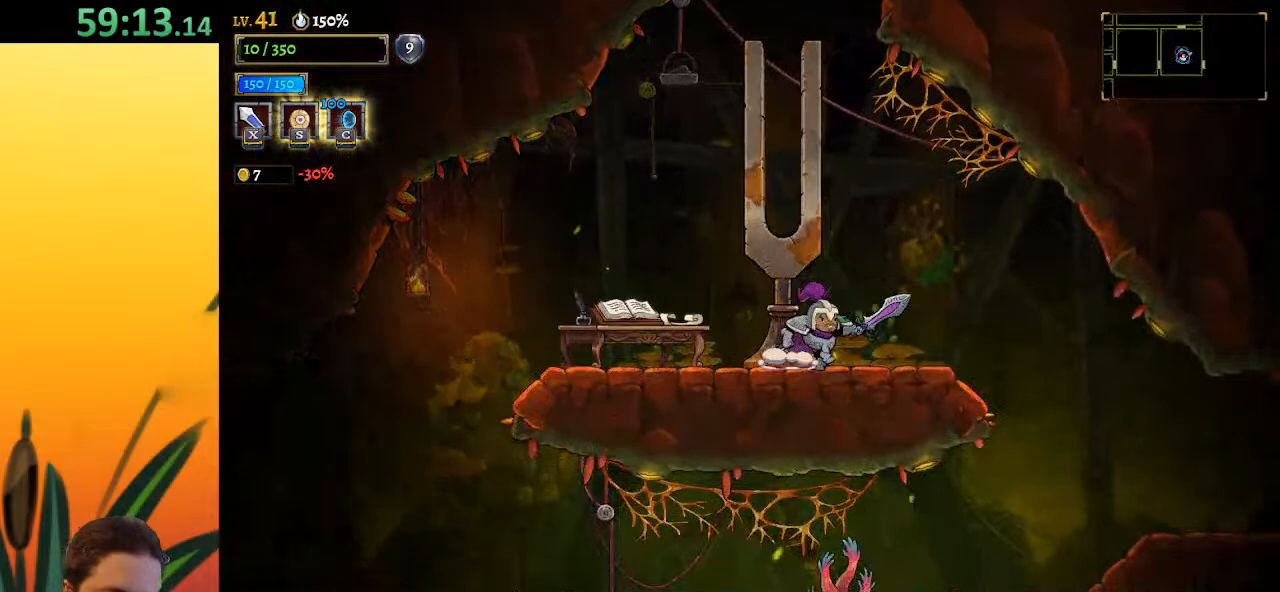
{"keys": ["right"], "events": [[83, "z", "down"], [133, "down", "down"], [183, "z", "up"], [267, "down", "up"], [267, "right", "down"]]}
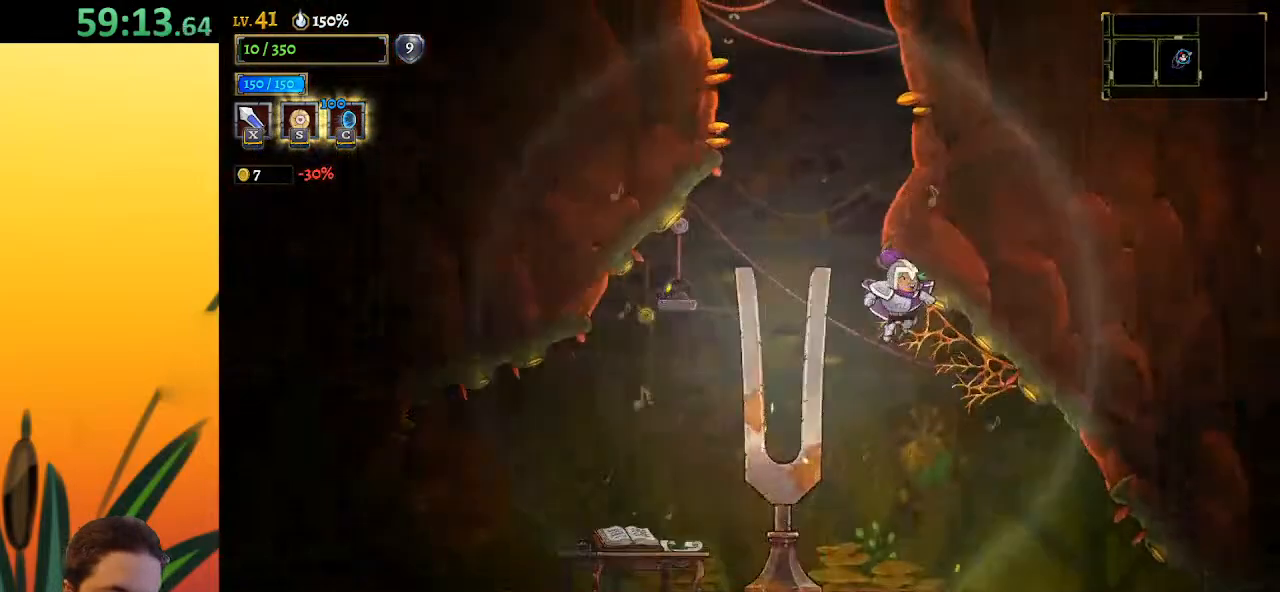
{"keys": [], "events": [[200, "right", "up"]]}
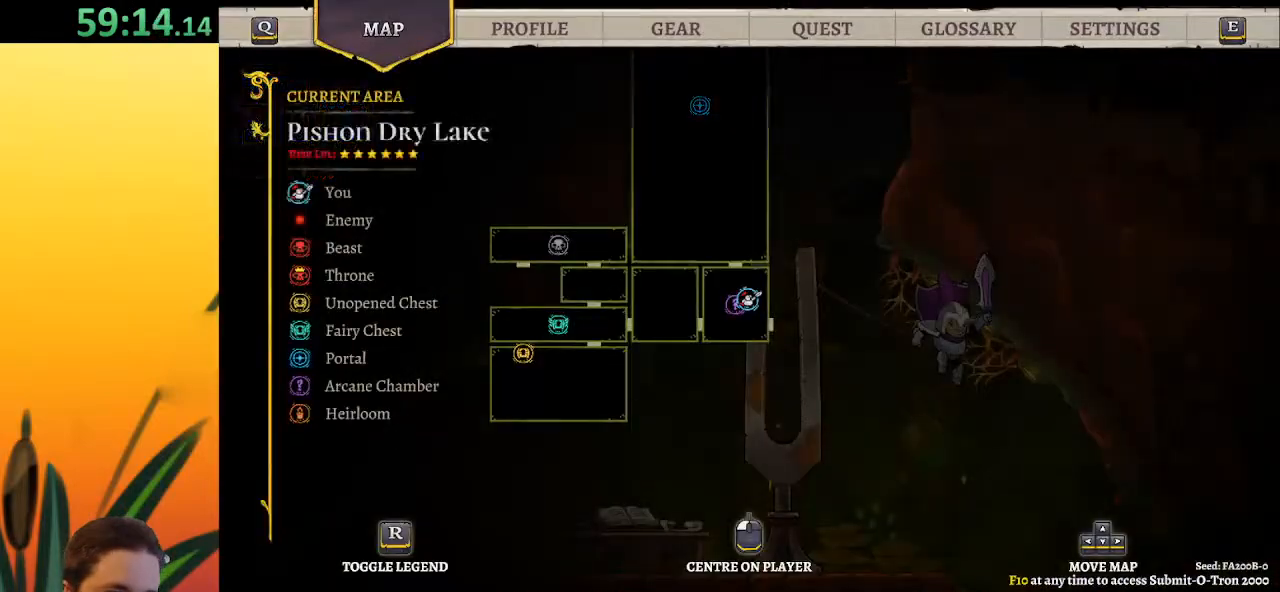
{"keys": ["right"], "events": [[117, "down", "down"], [267, "right", "down"], [400, "down", "up"]]}
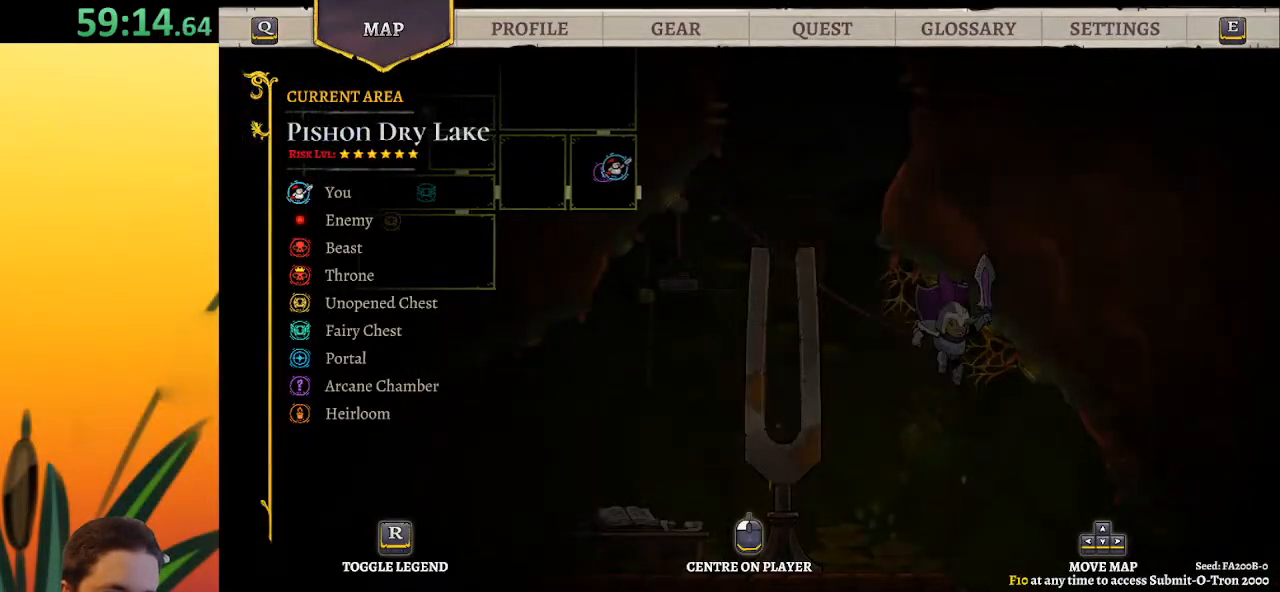
{"keys": ["right"], "events": []}
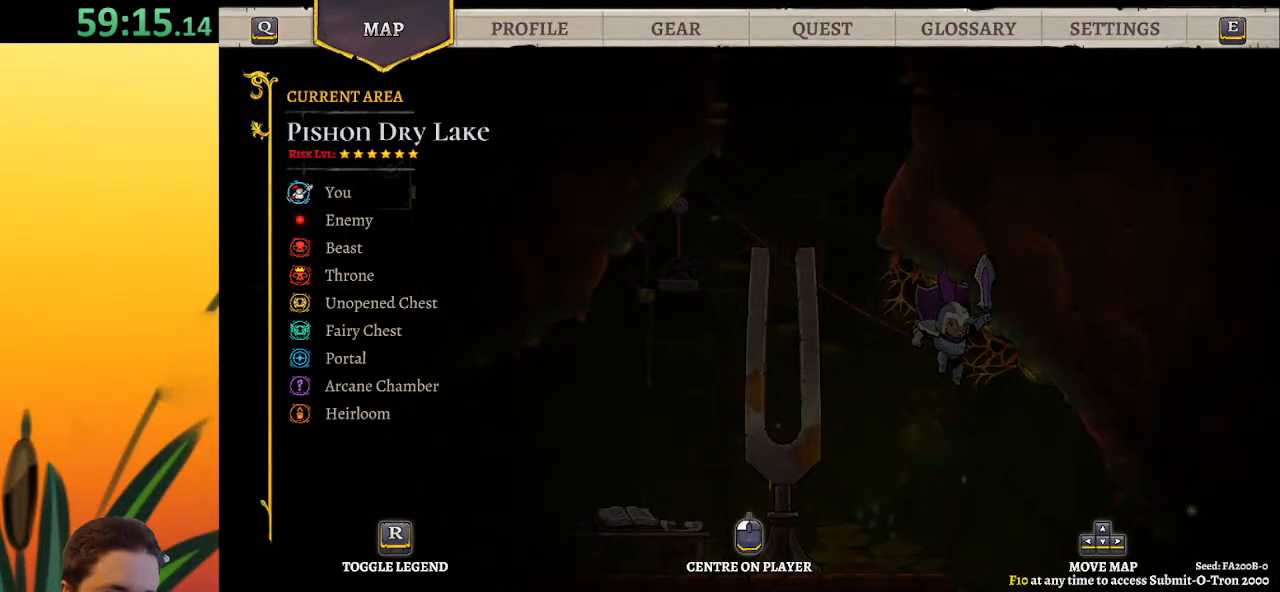
{"keys": [], "events": [[433, "right", "up"]]}
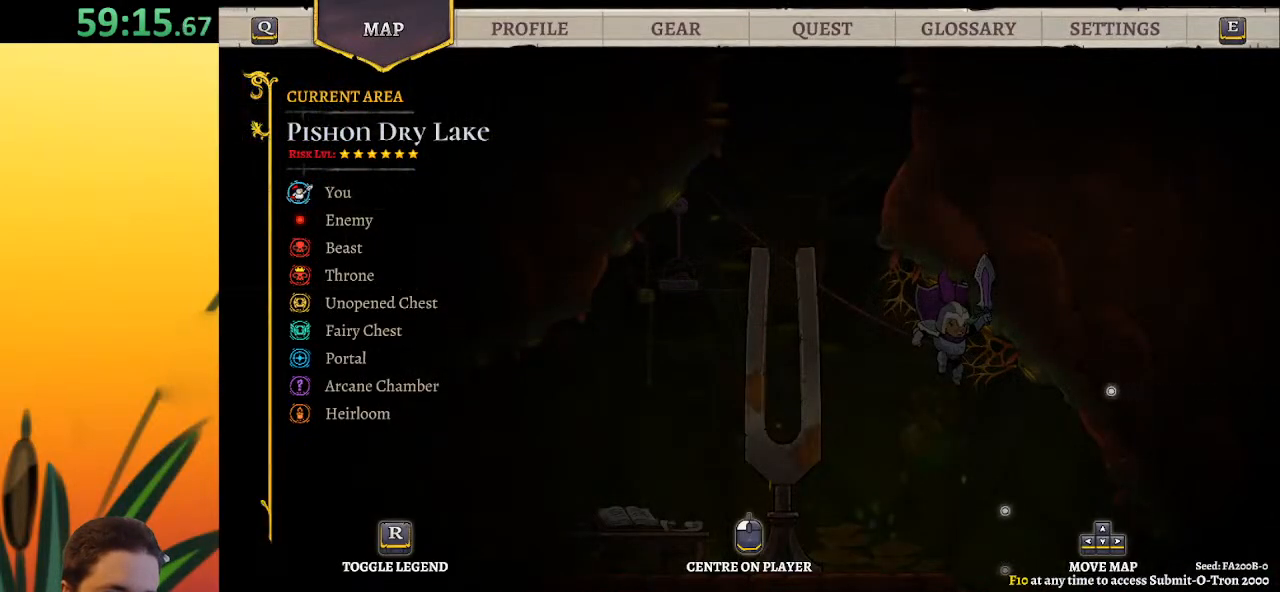
{"keys": ["right"], "events": [[200, "right", "down"]]}
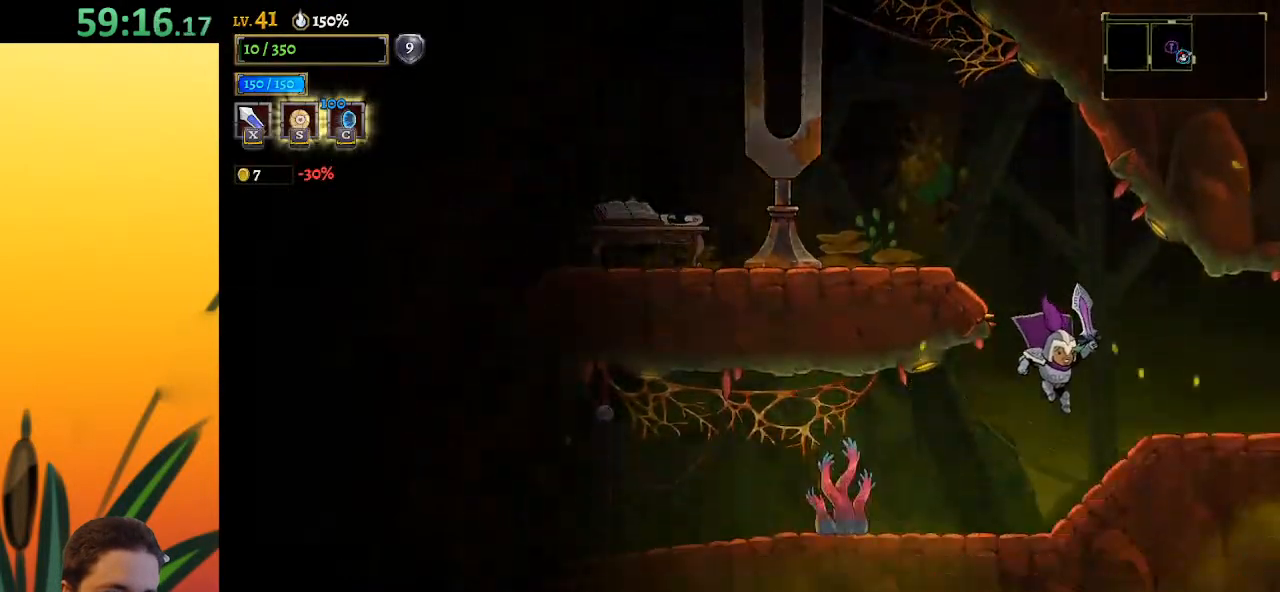
{"keys": ["right"], "events": [[183, "d", "down"], [450, "d", "up"]]}
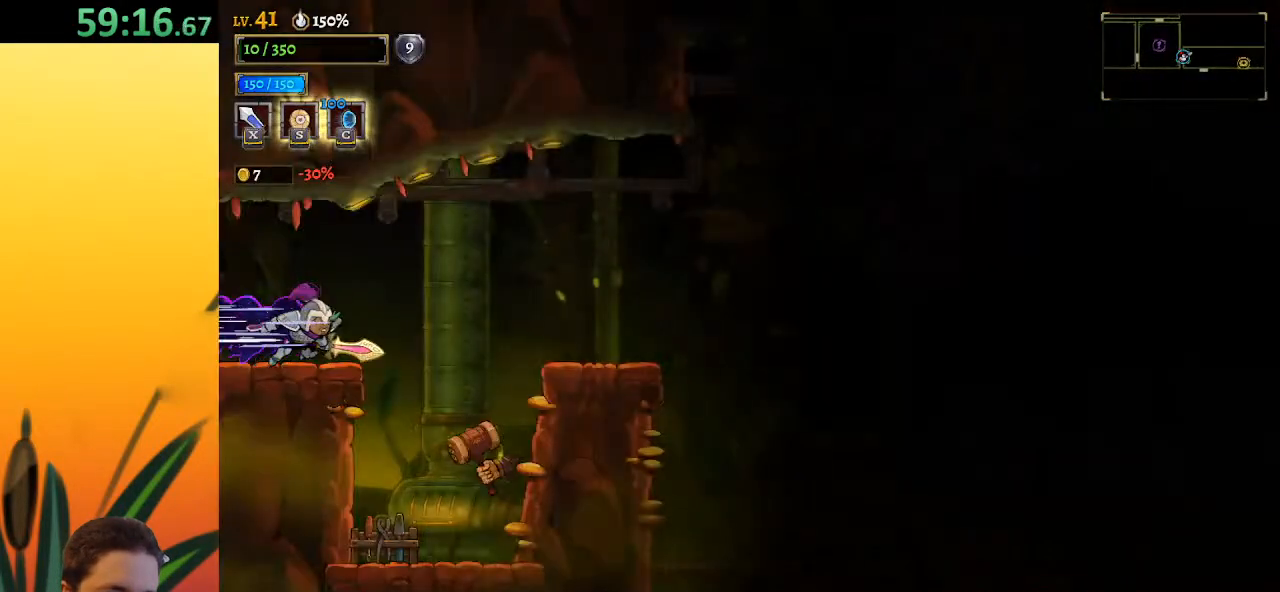
{"keys": ["d", "right", "z"], "events": [[50, "right", "up"], [333, "right", "down"], [433, "d", "down"], [483, "z", "down"]]}
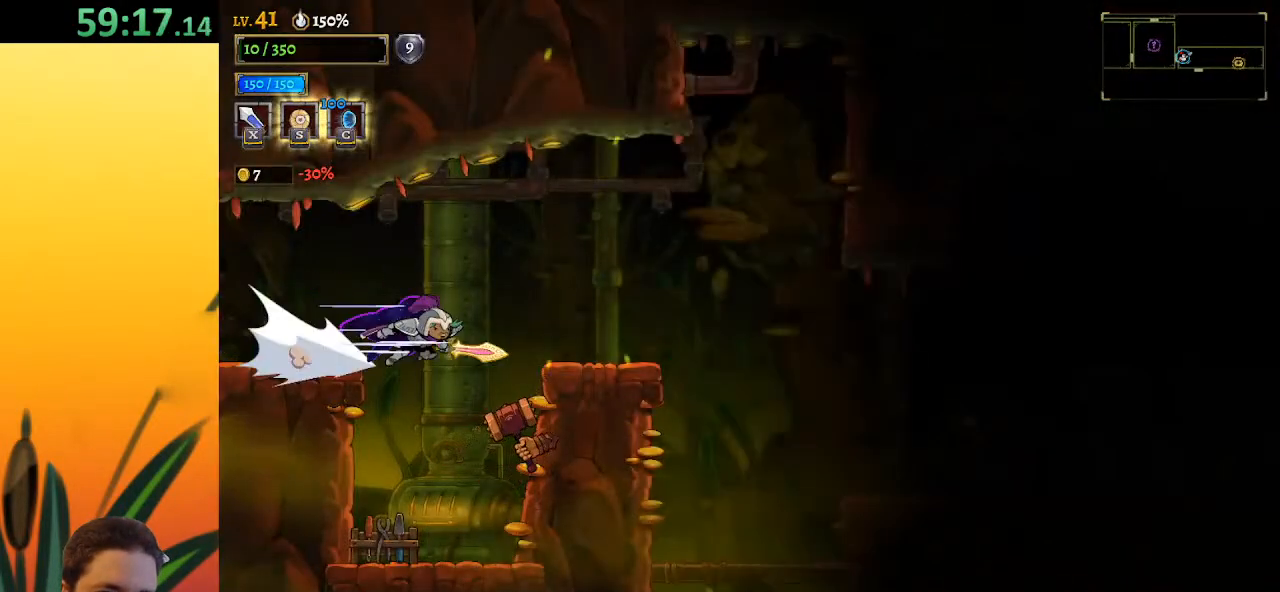
{"keys": ["right"], "events": [[400, "d", "up"], [450, "z", "up"]]}
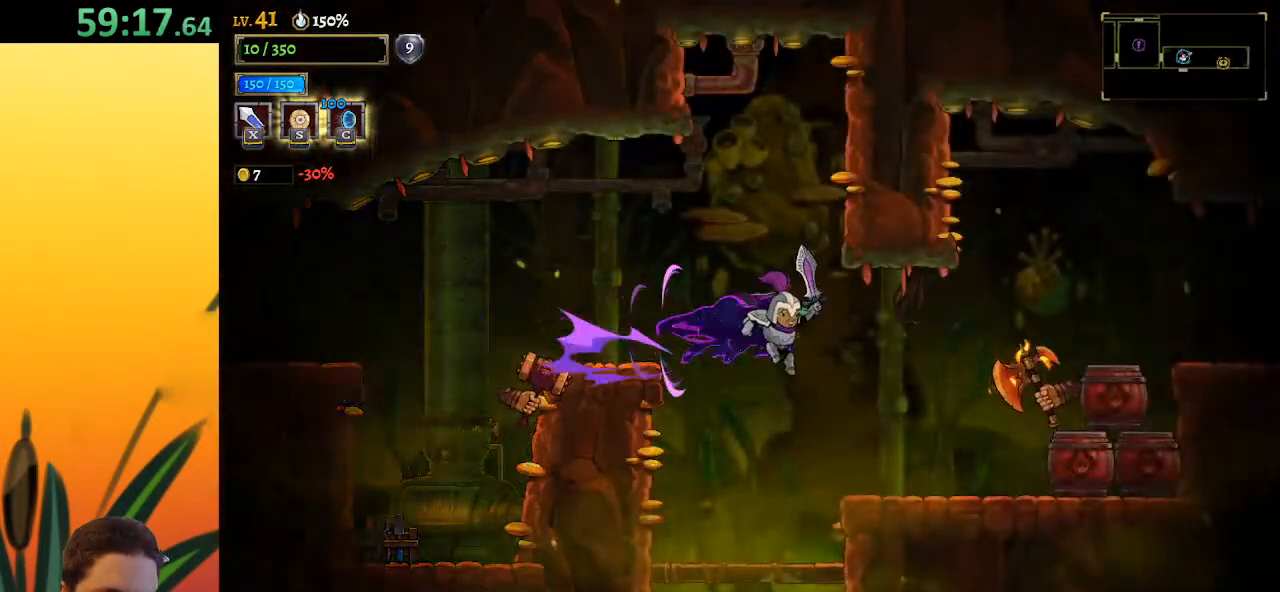
{"keys": [], "events": [[33, "right", "up"], [217, "right", "down"], [417, "right", "up"]]}
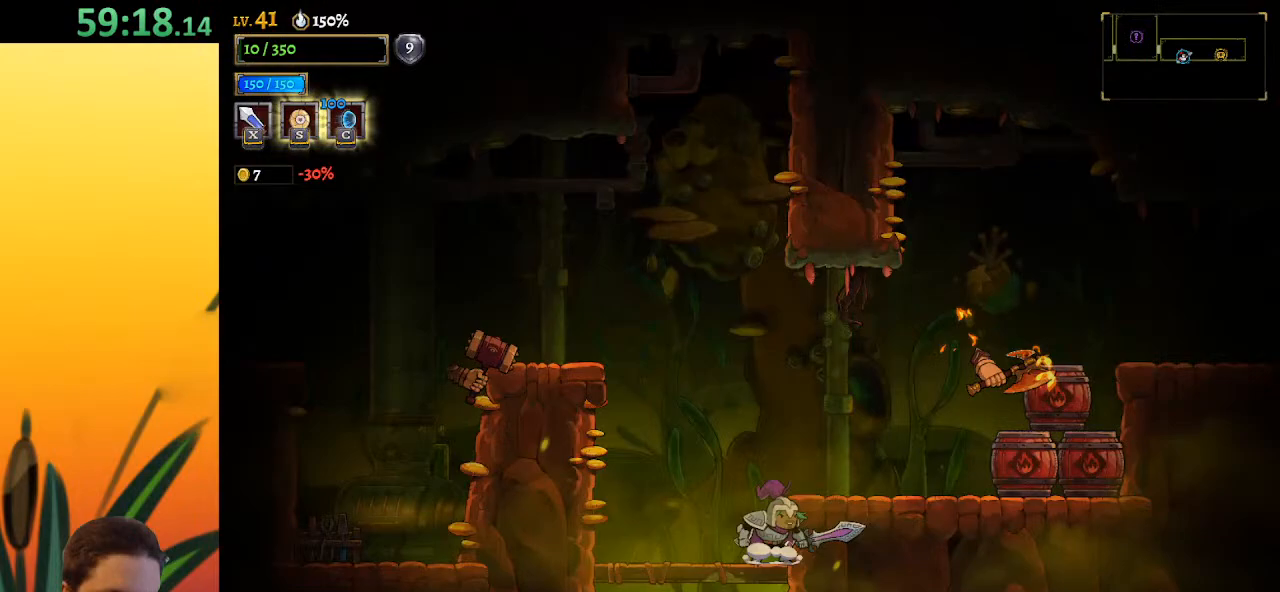
{"keys": [], "events": [[100, "z", "down"], [150, "right", "down"], [233, "z", "up"], [283, "right", "up"]]}
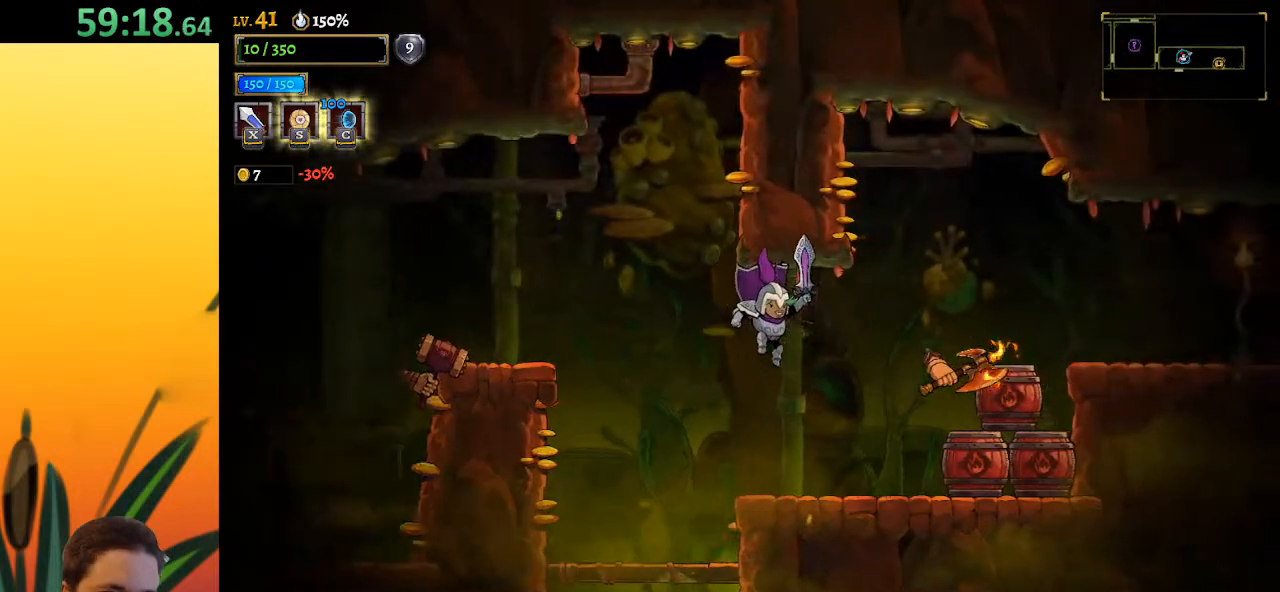
{"keys": ["left"], "events": [[200, "left", "down"]]}